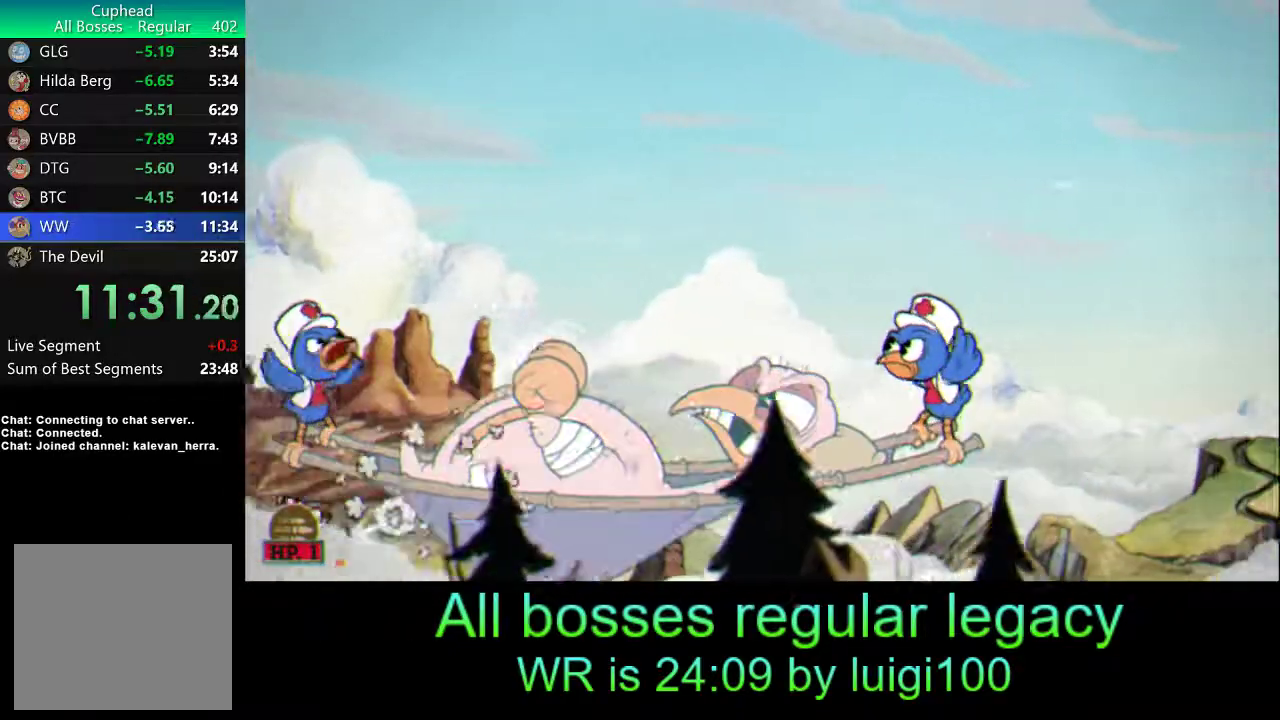
Gameplay with a controller (PlayStation layout); each line is a JSON object with the inputs held at the frame after it. "events" lists button and stick changes between this image and that frame as [ms after this image, input, new state], when the widget could be followed in between. Not read: right_stick.
{"buttons": ["R1"], "left_stick": "center", "events": [[117, "SQUARE", "down"], [200, "SQUARE", "up"], [250, "SQUARE", "down"], [317, "SQUARE", "up"]]}
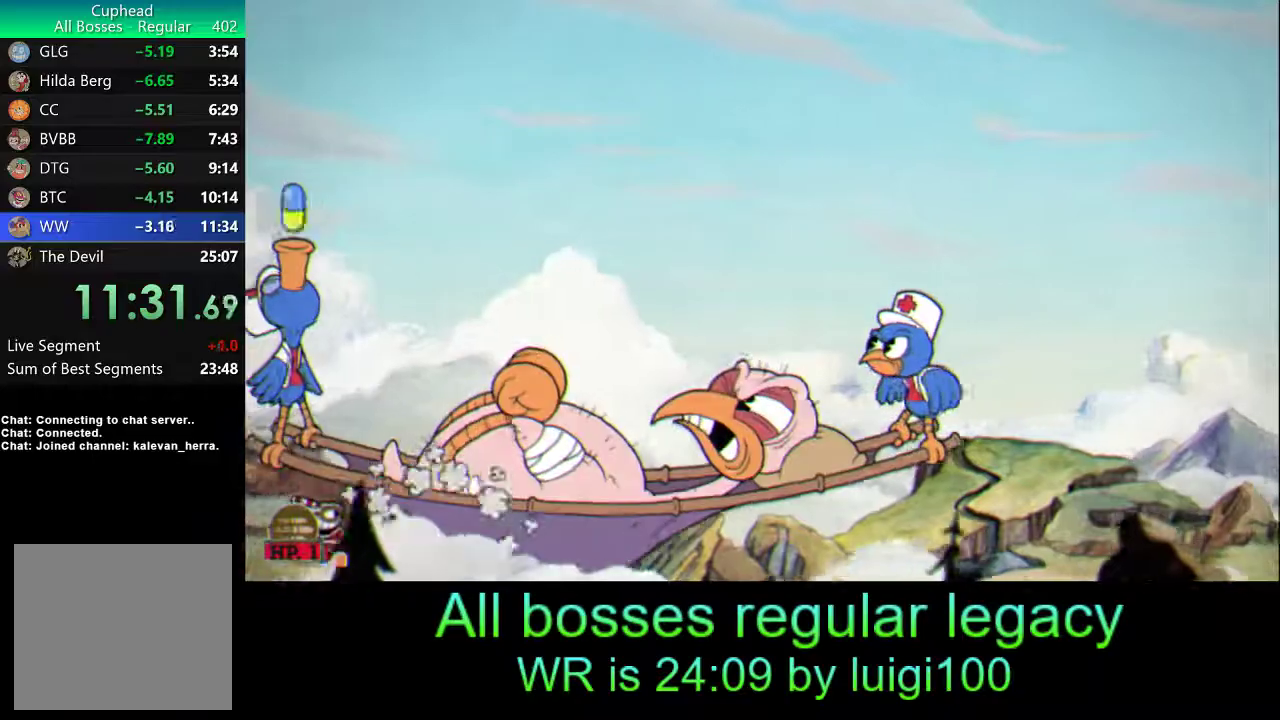
{"buttons": ["R1"], "left_stick": "center", "events": [[217, "SQUARE", "down"], [267, "SQUARE", "up"], [333, "SQUARE", "down"], [400, "SQUARE", "up"]]}
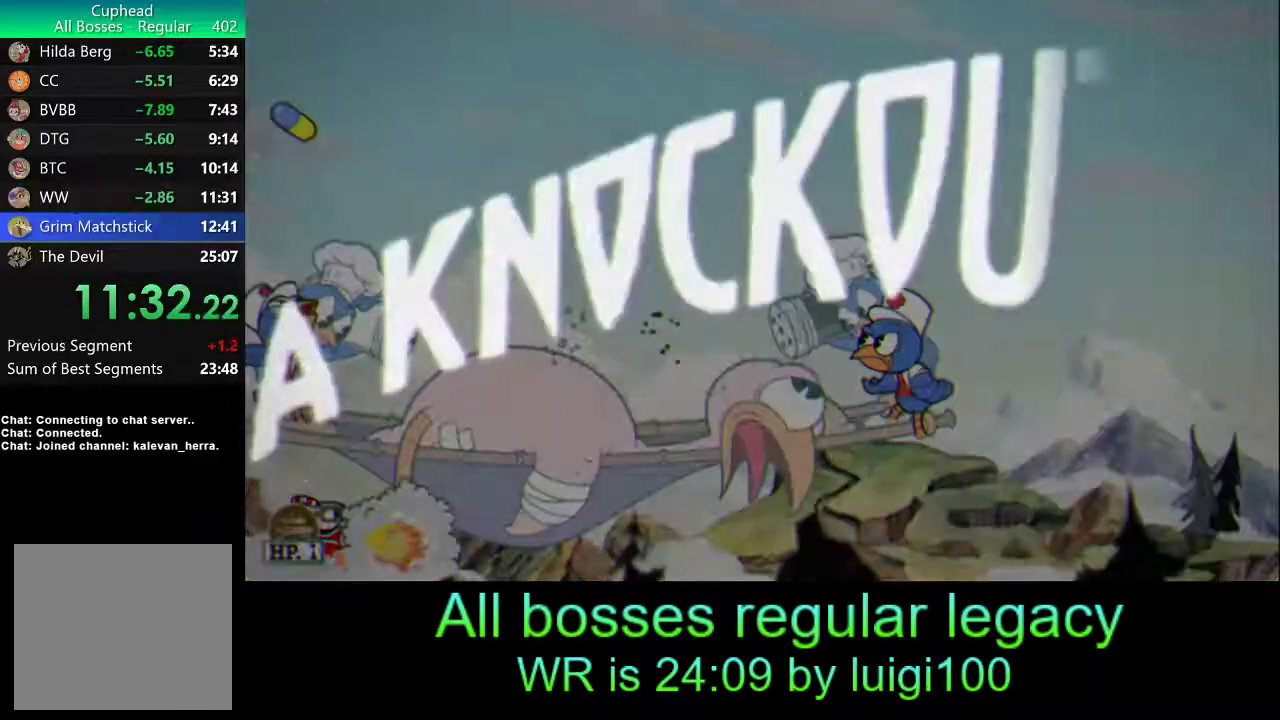
{"buttons": ["R1"], "left_stick": "center", "events": []}
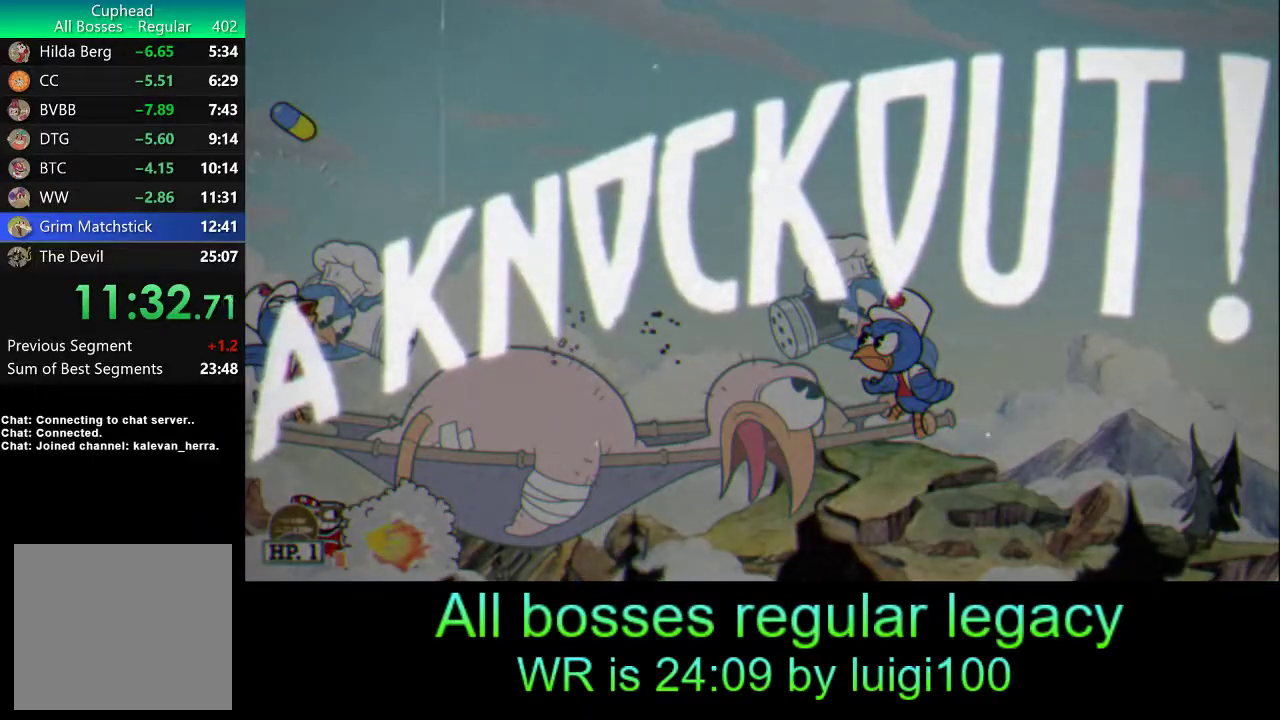
{"buttons": [], "left_stick": "center", "events": [[300, "R1", "up"]]}
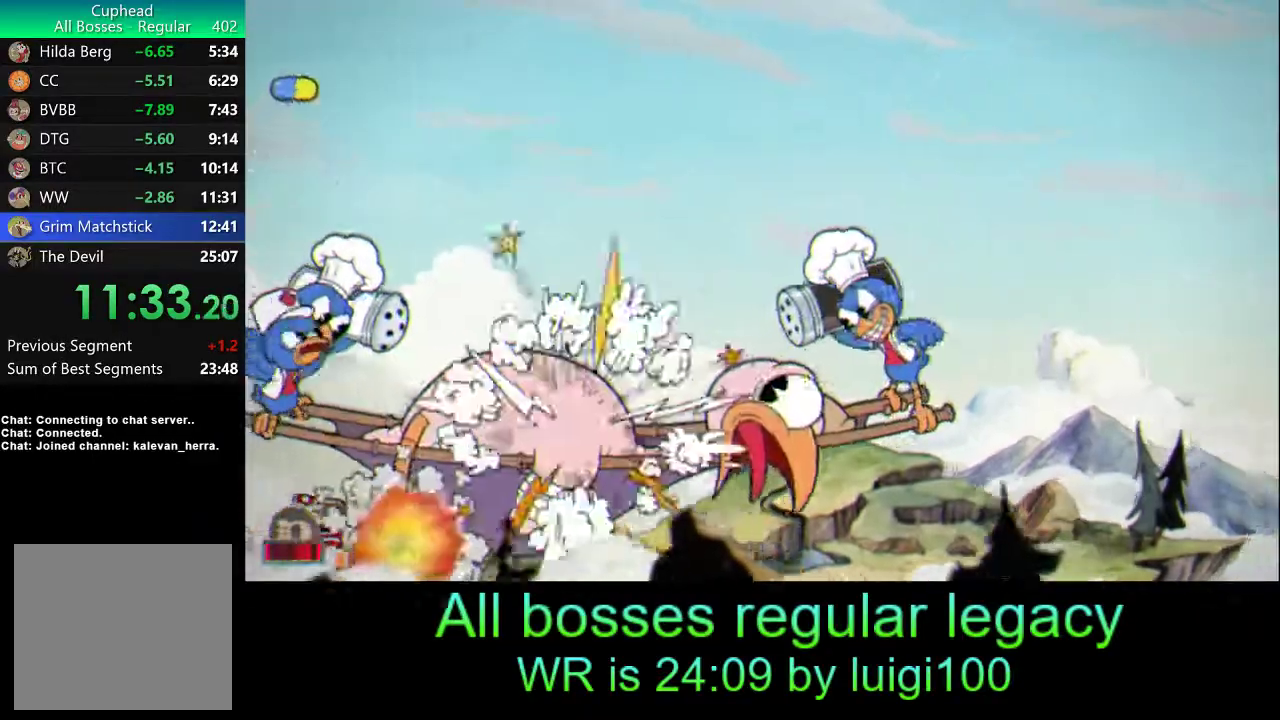
{"buttons": ["L2"], "left_stick": "up-right", "events": [[217, "L2", "down"], [217, "left_stick", "right"], [400, "left_stick", "up-right"]]}
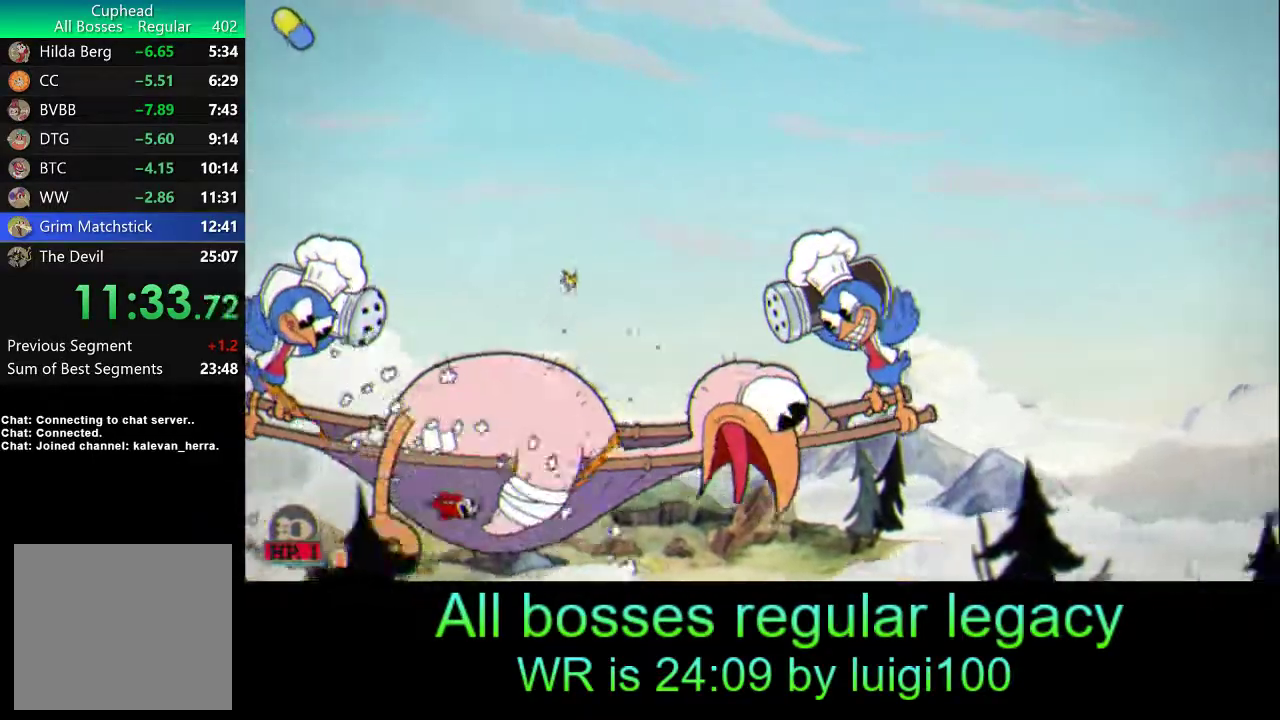
{"buttons": ["L2"], "left_stick": "up", "events": [[400, "left_stick", "up"]]}
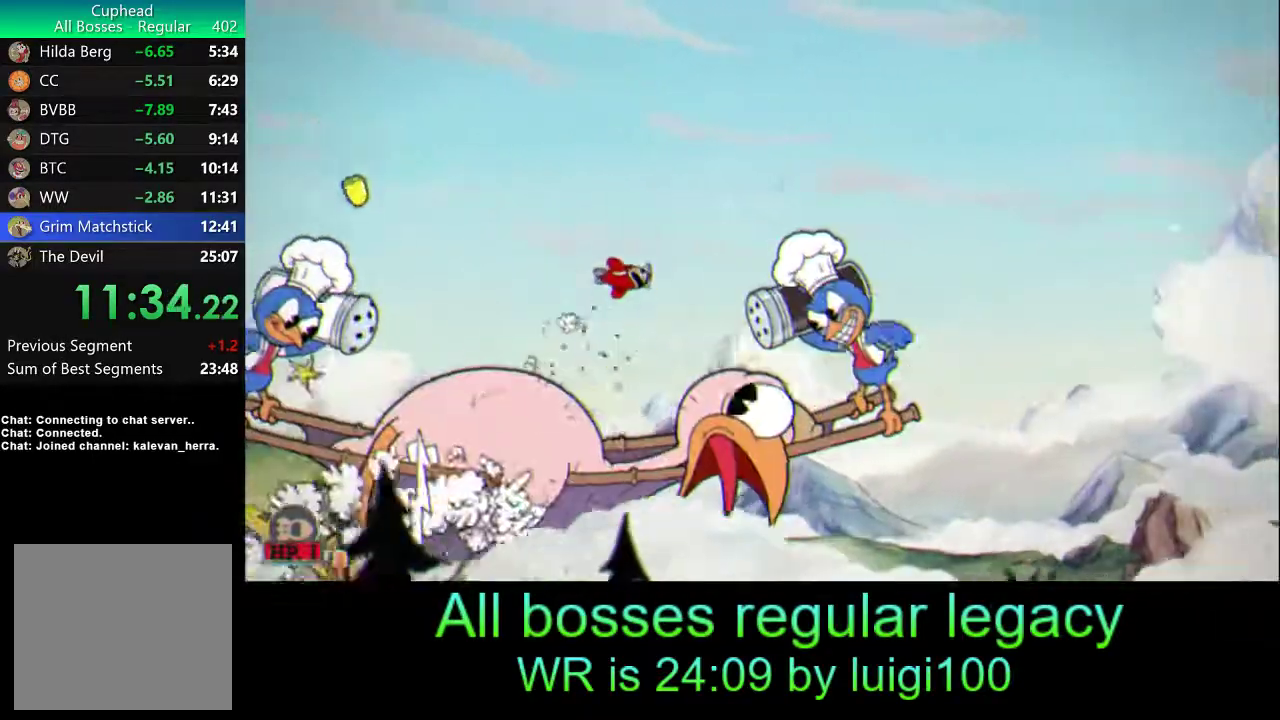
{"buttons": [], "left_stick": "center", "events": [[267, "left_stick", "center"], [283, "L2", "up"]]}
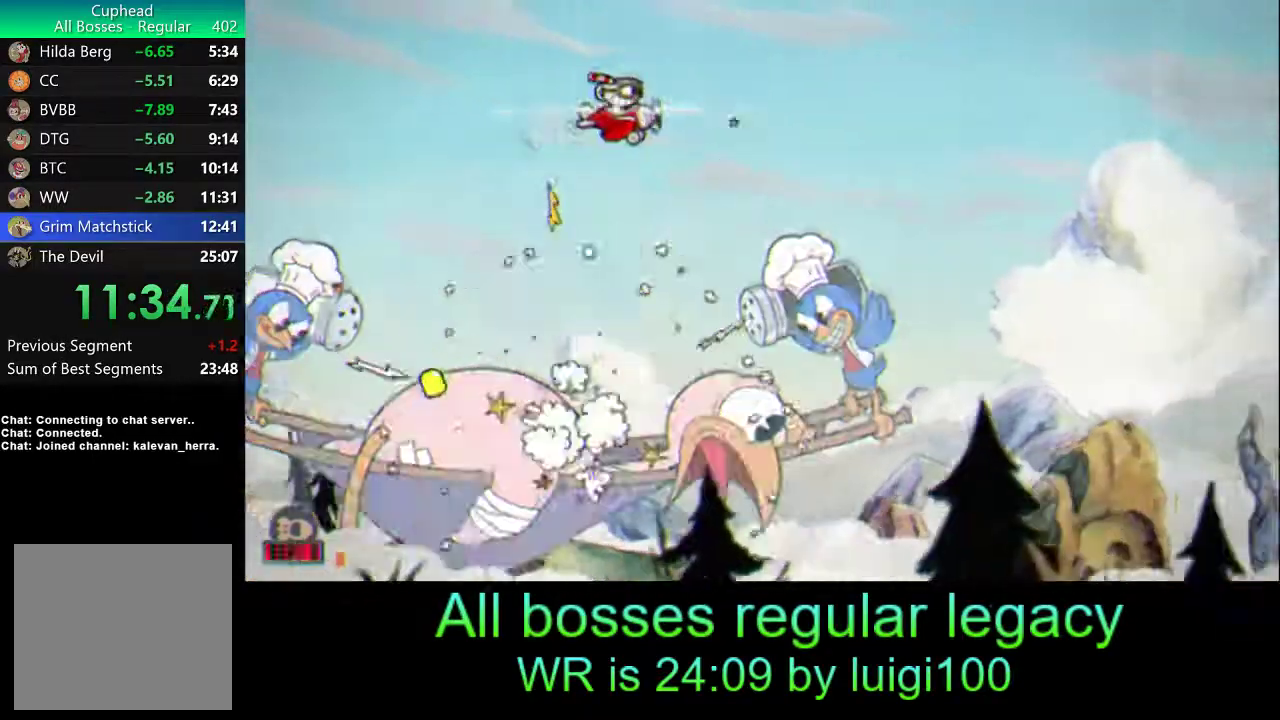
{"buttons": [], "left_stick": "center", "events": []}
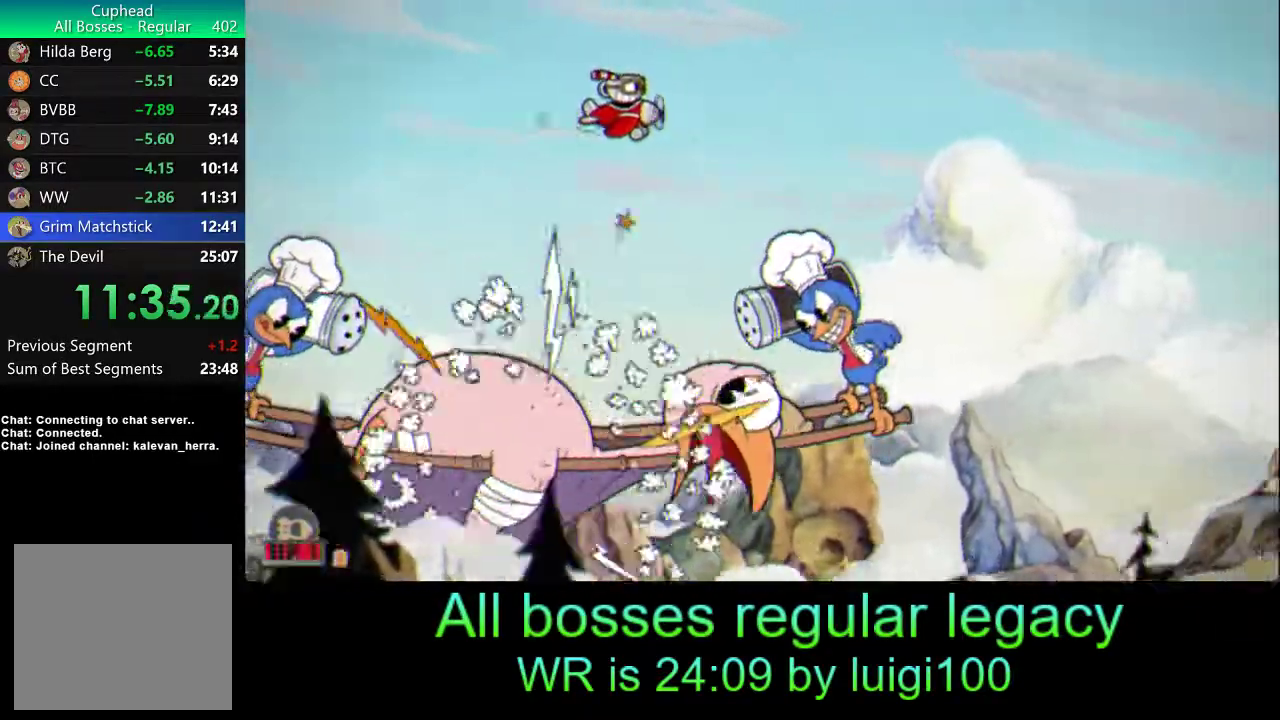
{"buttons": [], "left_stick": "center", "events": []}
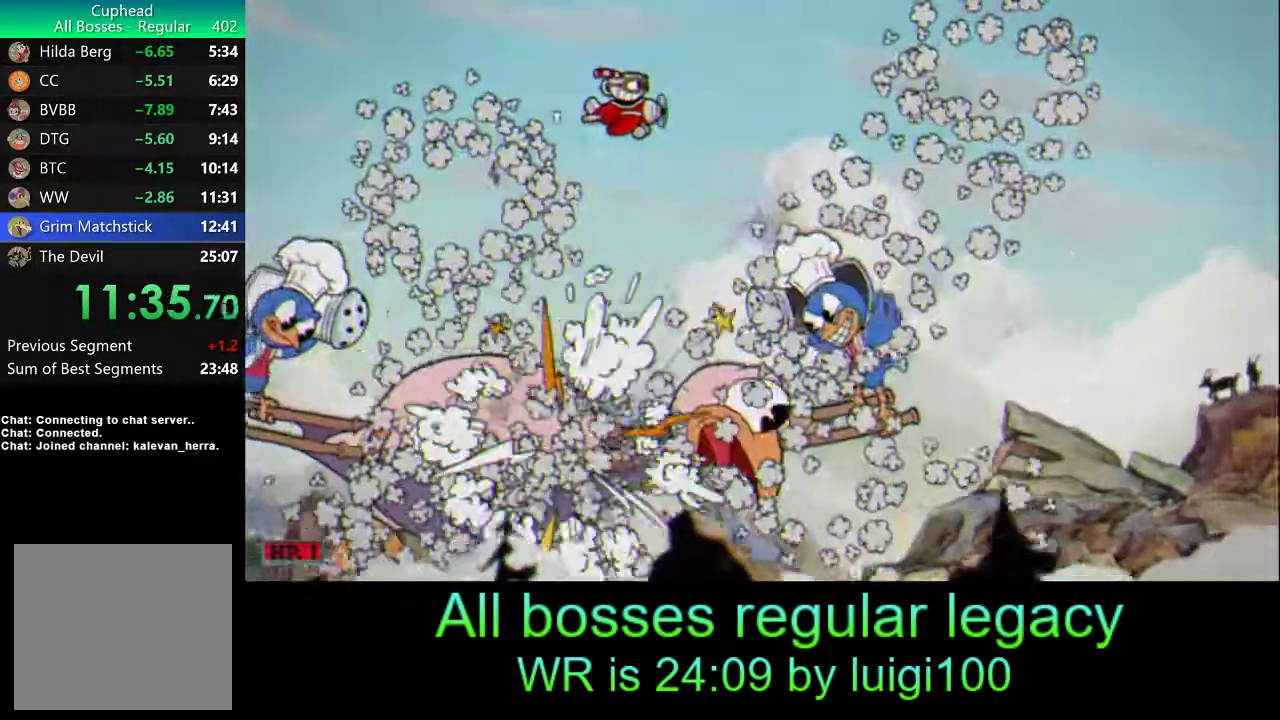
{"buttons": [], "left_stick": "center", "events": []}
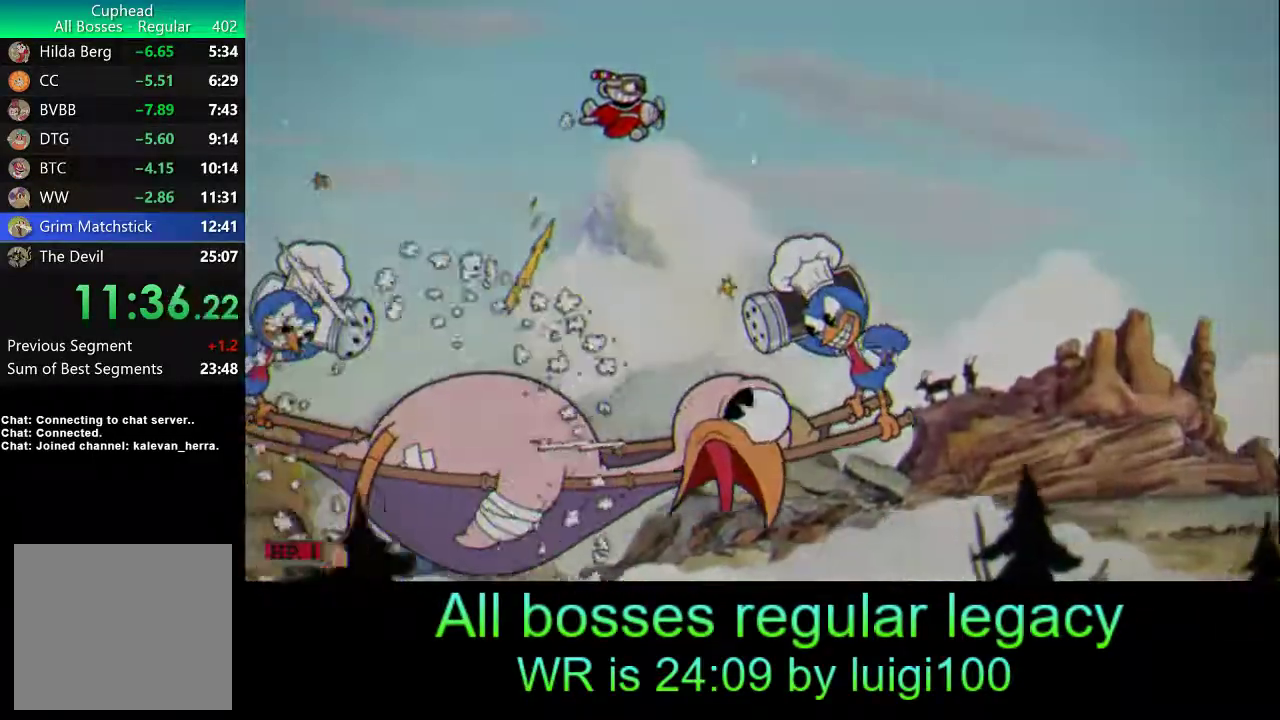
{"buttons": [], "left_stick": "center", "events": []}
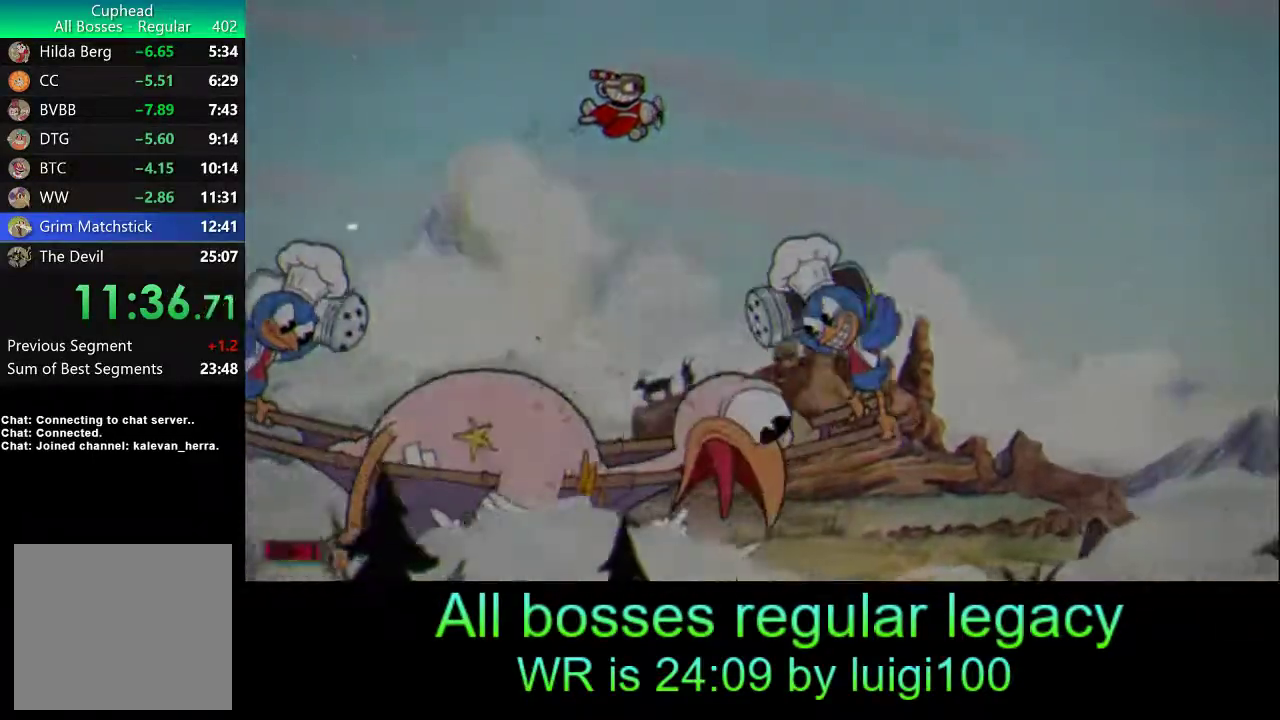
{"buttons": [], "left_stick": "center", "events": []}
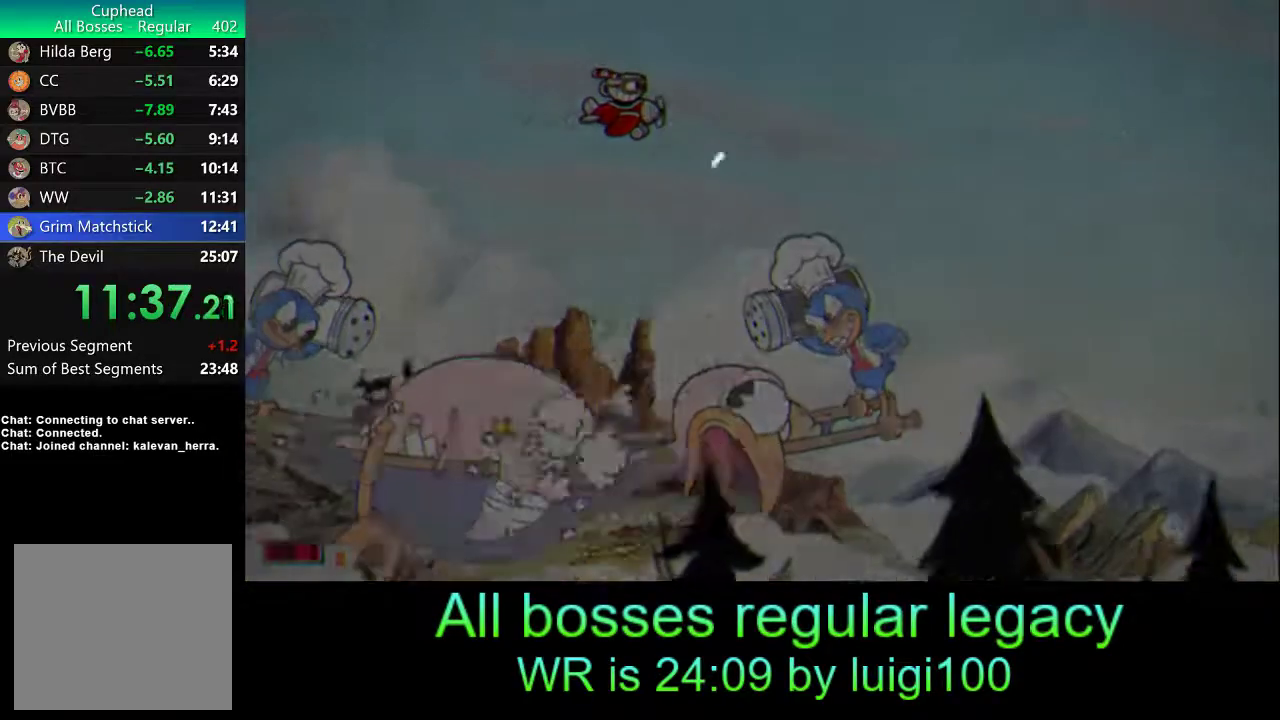
{"buttons": [], "left_stick": "center", "events": []}
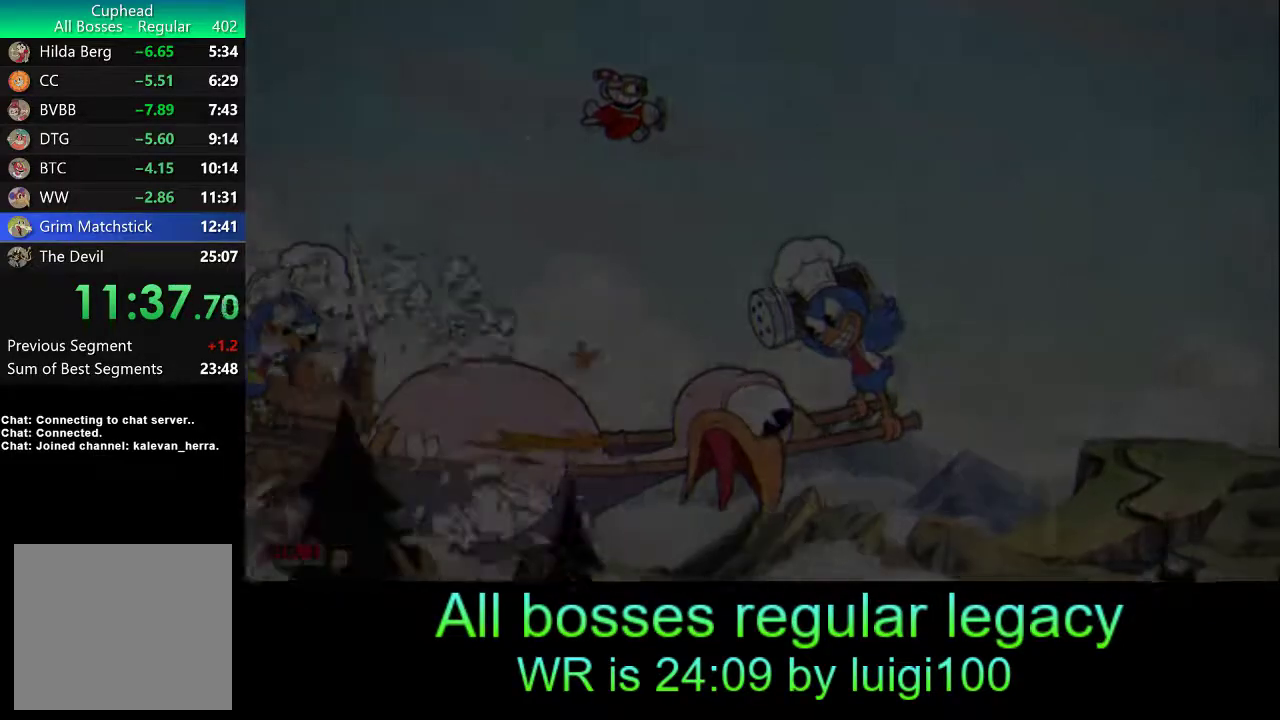
{"buttons": [], "left_stick": "center", "events": []}
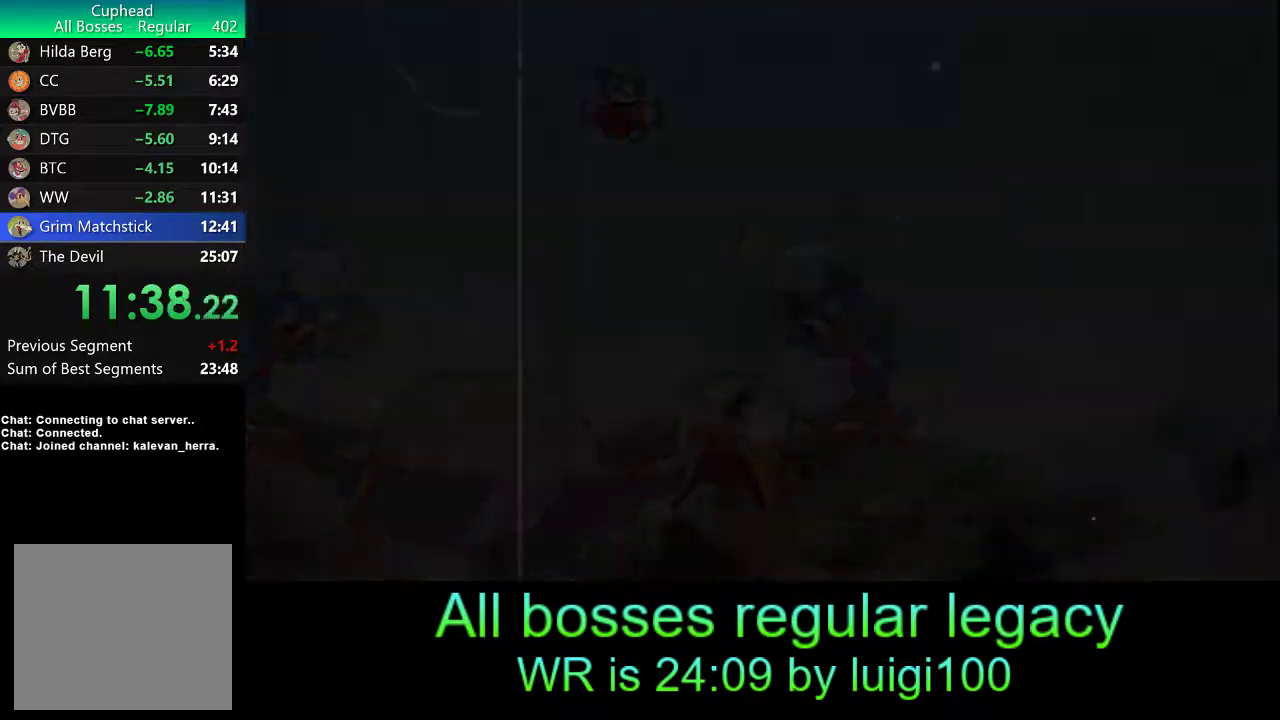
{"buttons": [], "left_stick": "center", "events": []}
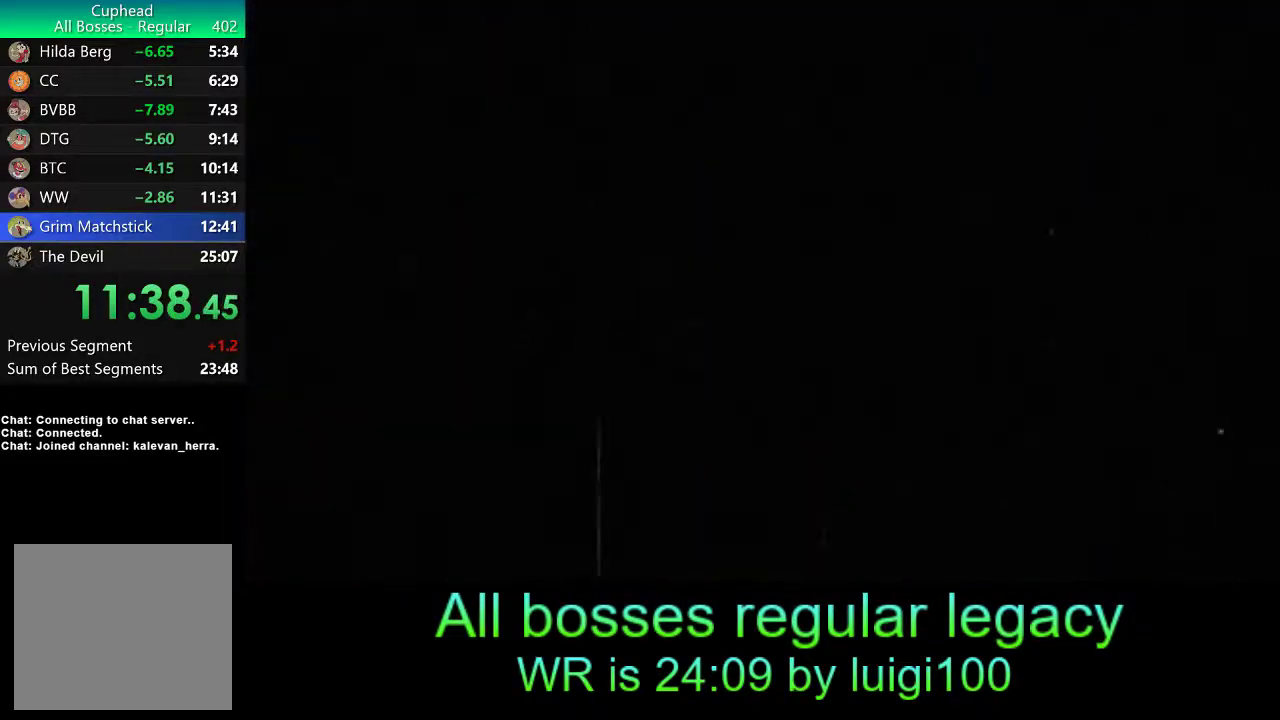
{"buttons": [], "left_stick": "center", "events": [[383, "CROSS", "down"], [450, "CROSS", "up"]]}
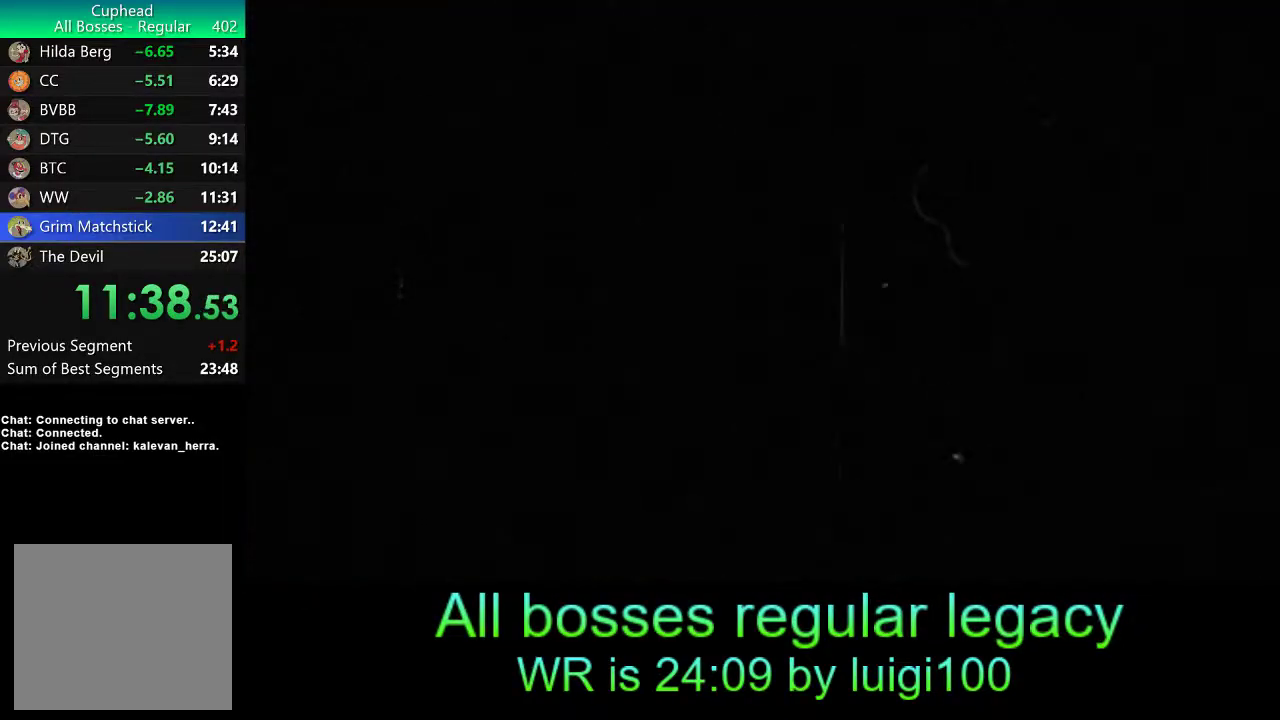
{"buttons": ["CROSS"], "left_stick": "center", "events": [[17, "CROSS", "down"], [67, "CROSS", "up"], [133, "CROSS", "down"], [167, "CROSS", "up"], [267, "CROSS", "down"], [350, "CROSS", "up"], [400, "CROSS", "down"], [433, "CROSS", "up"], [500, "CROSS", "down"]]}
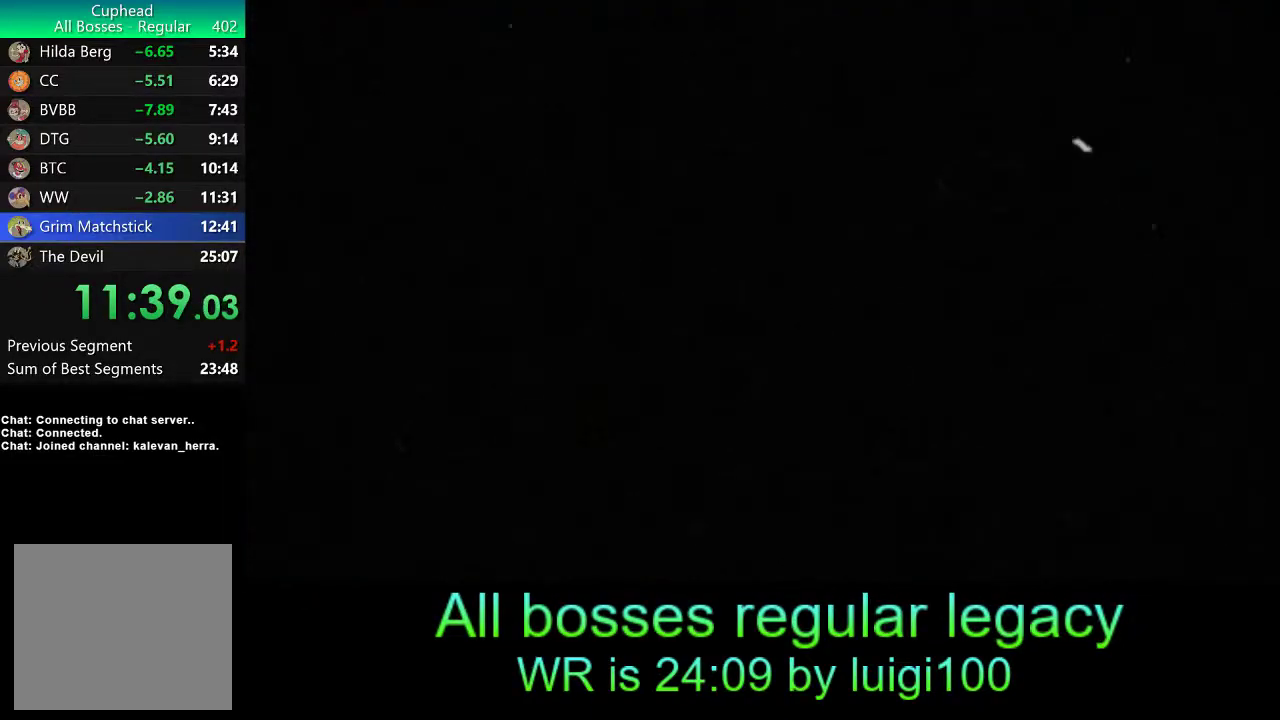
{"buttons": ["CROSS"], "left_stick": "center", "events": [[83, "CROSS", "up"], [133, "CROSS", "down"], [200, "CROSS", "up"], [283, "CROSS", "down"], [333, "CROSS", "up"], [400, "CROSS", "down"], [433, "CROSS", "up"], [500, "CROSS", "down"]]}
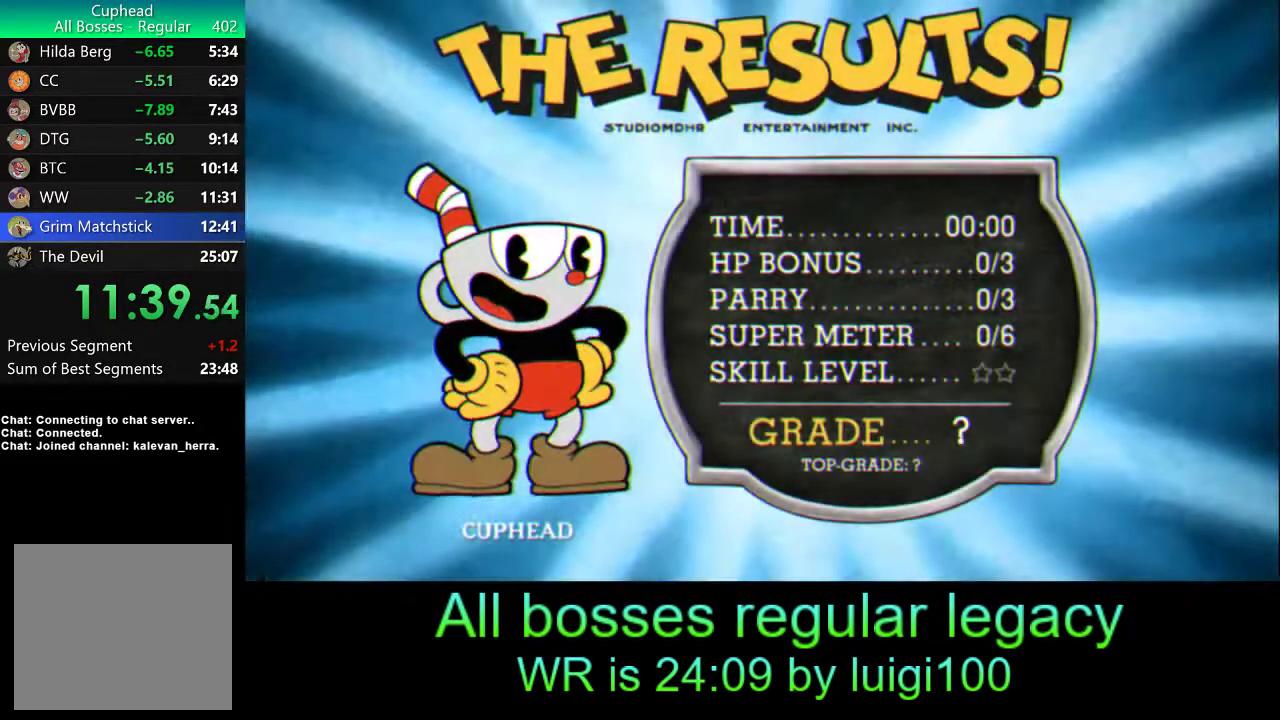
{"buttons": [], "left_stick": "center", "events": [[83, "CROSS", "up"], [133, "CROSS", "down"], [200, "CROSS", "up"], [267, "CROSS", "down"], [350, "CROSS", "up"], [367, "CROSS", "down"], [433, "CROSS", "up"]]}
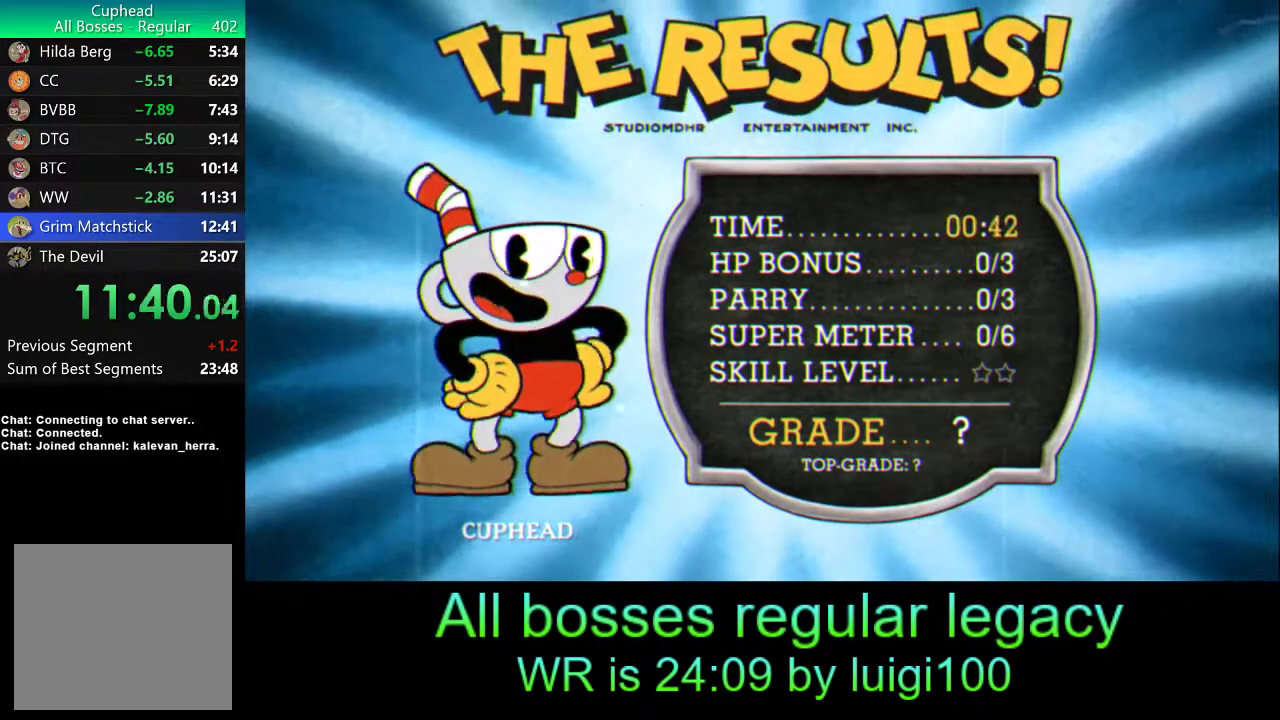
{"buttons": ["CROSS"], "left_stick": "center", "events": [[17, "CROSS", "down"], [83, "CROSS", "up"], [133, "CROSS", "down"], [200, "CROSS", "up"], [267, "CROSS", "down"], [317, "CROSS", "up"], [383, "CROSS", "down"], [433, "CROSS", "up"], [500, "CROSS", "down"]]}
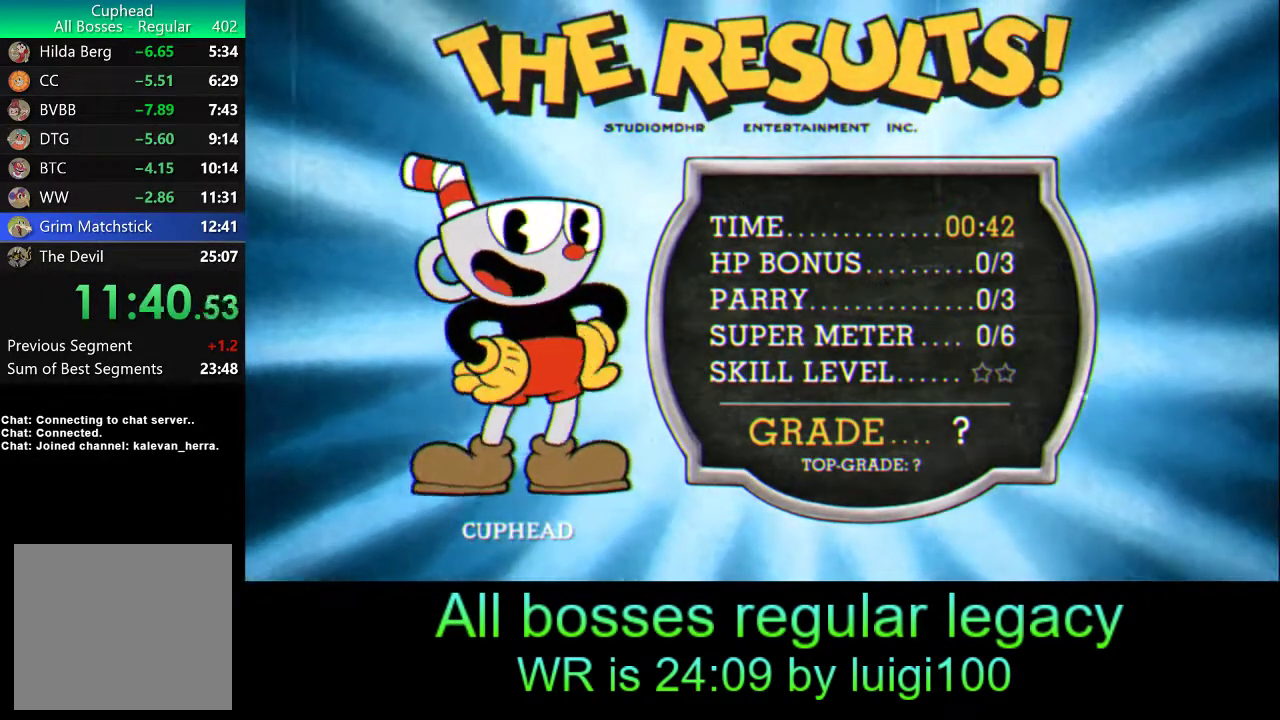
{"buttons": [], "left_stick": "center", "events": [[83, "CROSS", "up"], [150, "CROSS", "down"], [233, "CROSS", "up"], [317, "CROSS", "down"], [333, "CROSS", "up"], [433, "CROSS", "down"], [483, "CROSS", "up"]]}
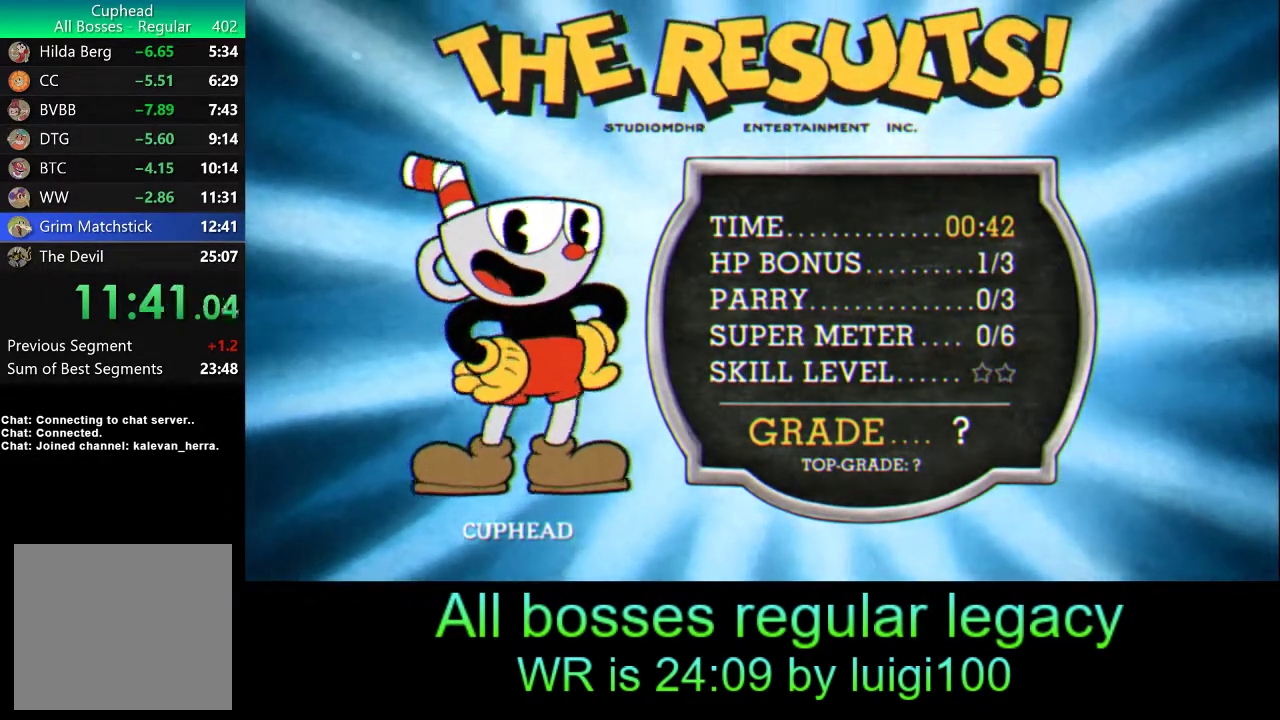
{"buttons": [], "left_stick": "center", "events": [[83, "CROSS", "down"], [133, "CROSS", "up"], [217, "CROSS", "down"], [283, "CROSS", "up"], [300, "CROSS", "down"], [367, "CROSS", "up"], [467, "CROSS", "down"], [500, "CROSS", "up"]]}
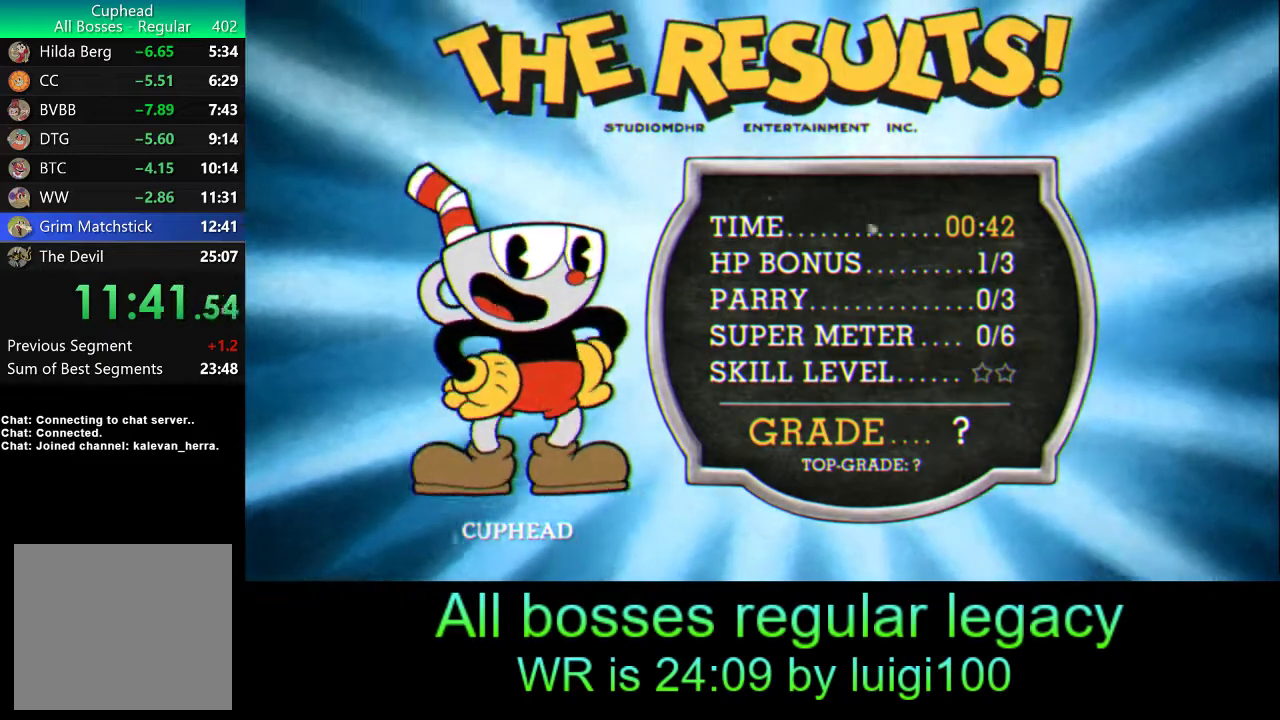
{"buttons": ["CROSS"], "left_stick": "center", "events": [[100, "CROSS", "down"], [133, "CROSS", "up"], [217, "CROSS", "down"], [267, "CROSS", "up"], [350, "CROSS", "down"], [400, "CROSS", "up"], [483, "CROSS", "down"]]}
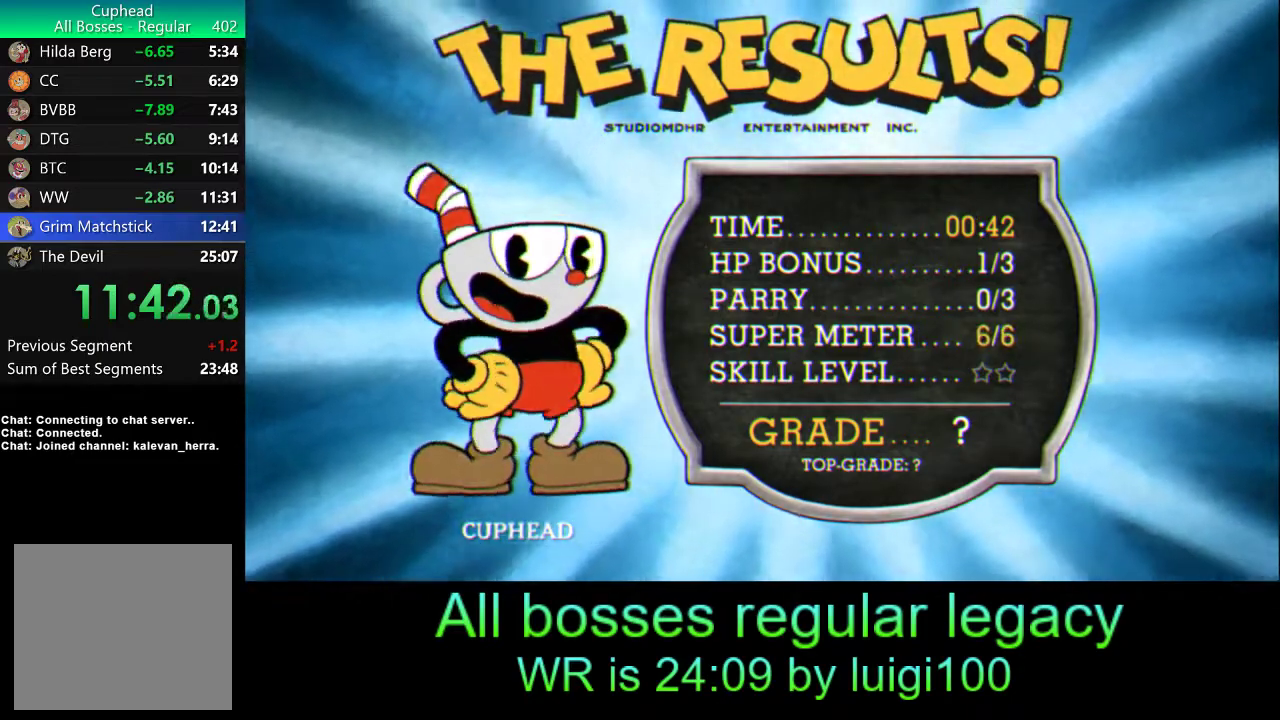
{"buttons": ["CROSS"], "left_stick": "center", "events": [[33, "CROSS", "up"], [100, "CROSS", "down"], [167, "CROSS", "up"], [233, "CROSS", "down"], [317, "CROSS", "up"], [383, "CROSS", "down"], [450, "CROSS", "up"], [500, "CROSS", "down"]]}
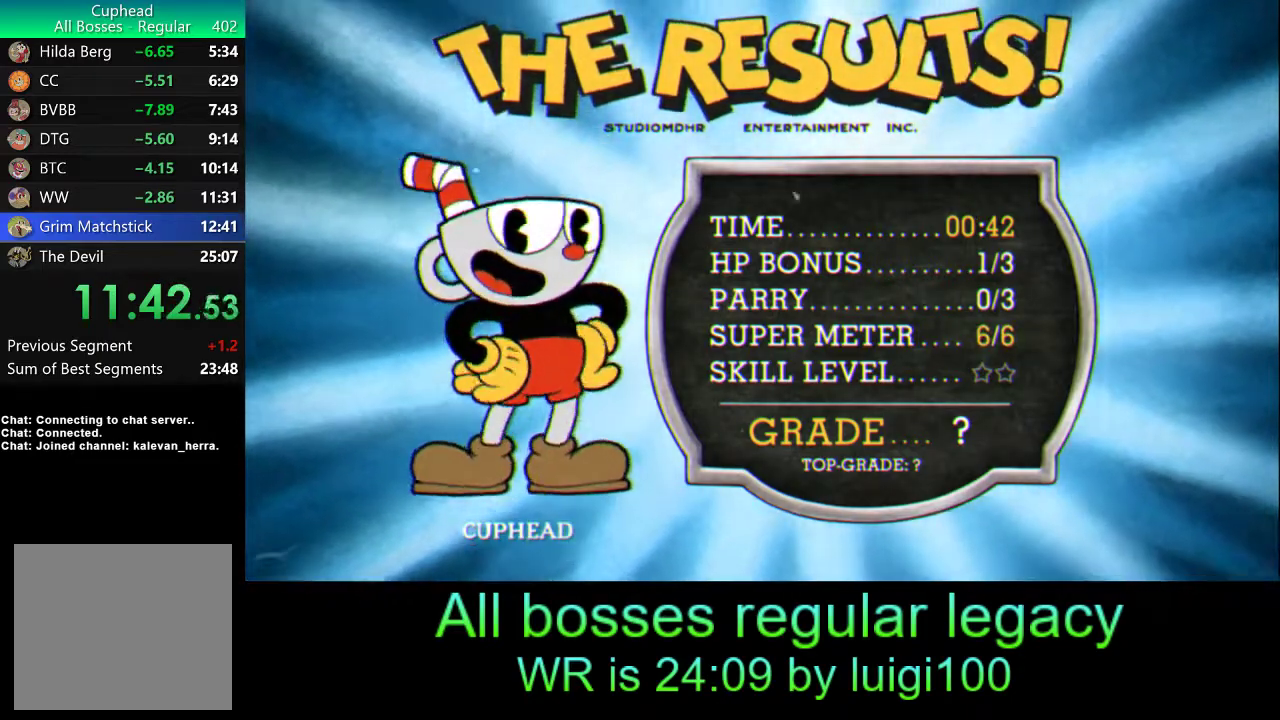
{"buttons": [], "left_stick": "center", "events": [[67, "CROSS", "up"], [167, "CROSS", "down"], [200, "CROSS", "up"], [317, "CROSS", "down"], [333, "CROSS", "up"], [400, "CROSS", "down"], [483, "CROSS", "up"]]}
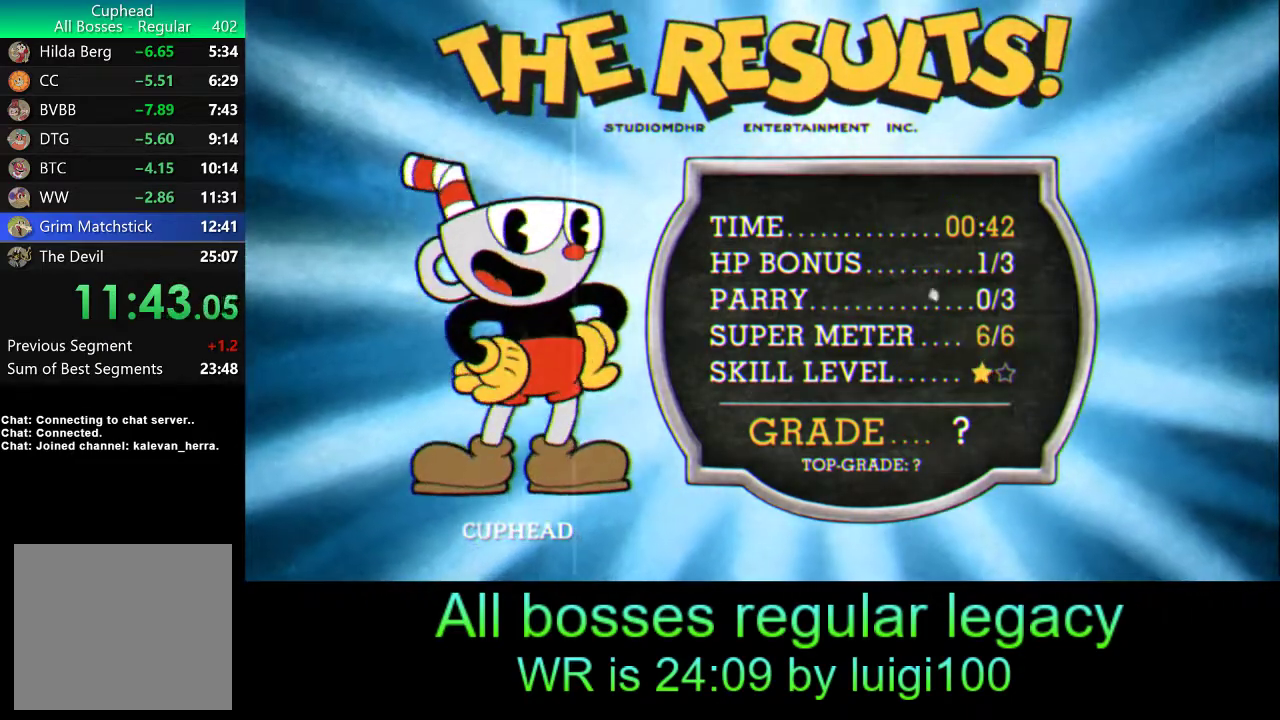
{"buttons": [], "left_stick": "center", "events": [[33, "CROSS", "down"], [100, "CROSS", "up"], [150, "CROSS", "down"], [200, "CROSS", "up"], [283, "CROSS", "down"], [383, "CROSS", "up"], [450, "CROSS", "down"], [500, "CROSS", "up"]]}
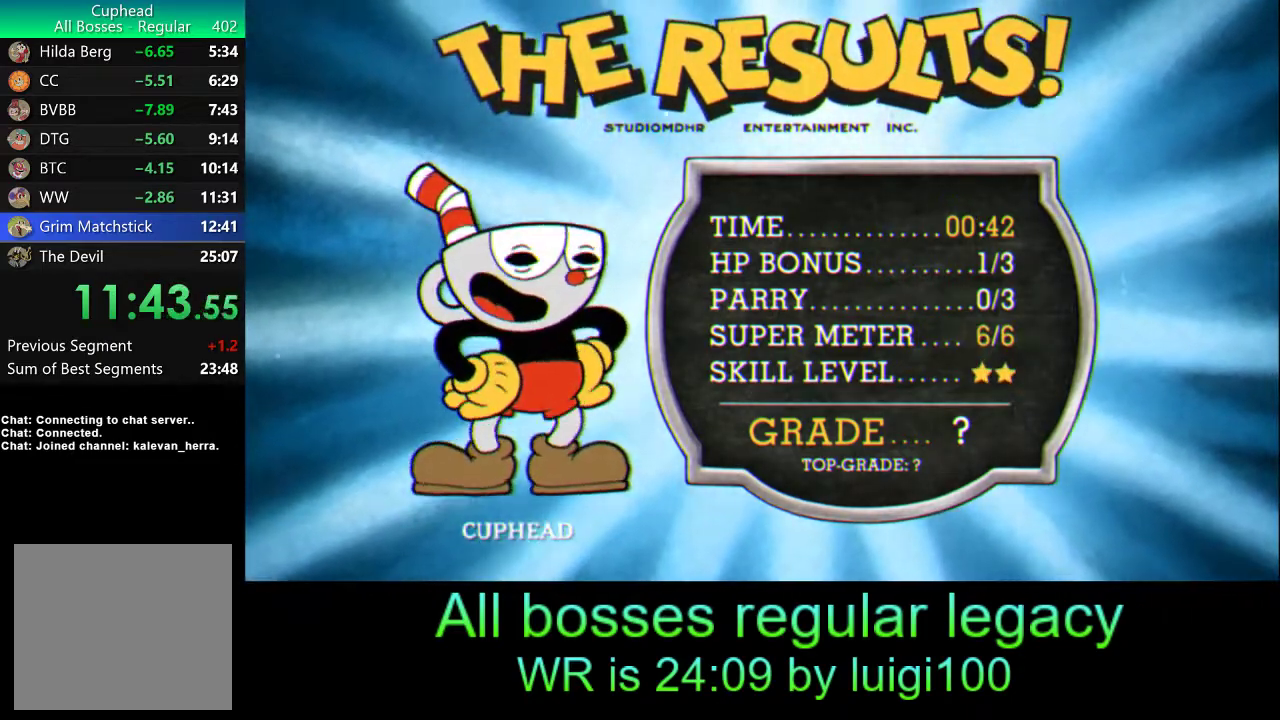
{"buttons": [], "left_stick": "center", "events": [[67, "CROSS", "down"], [283, "CROSS", "up"], [383, "CROSS", "down"], [433, "CROSS", "up"]]}
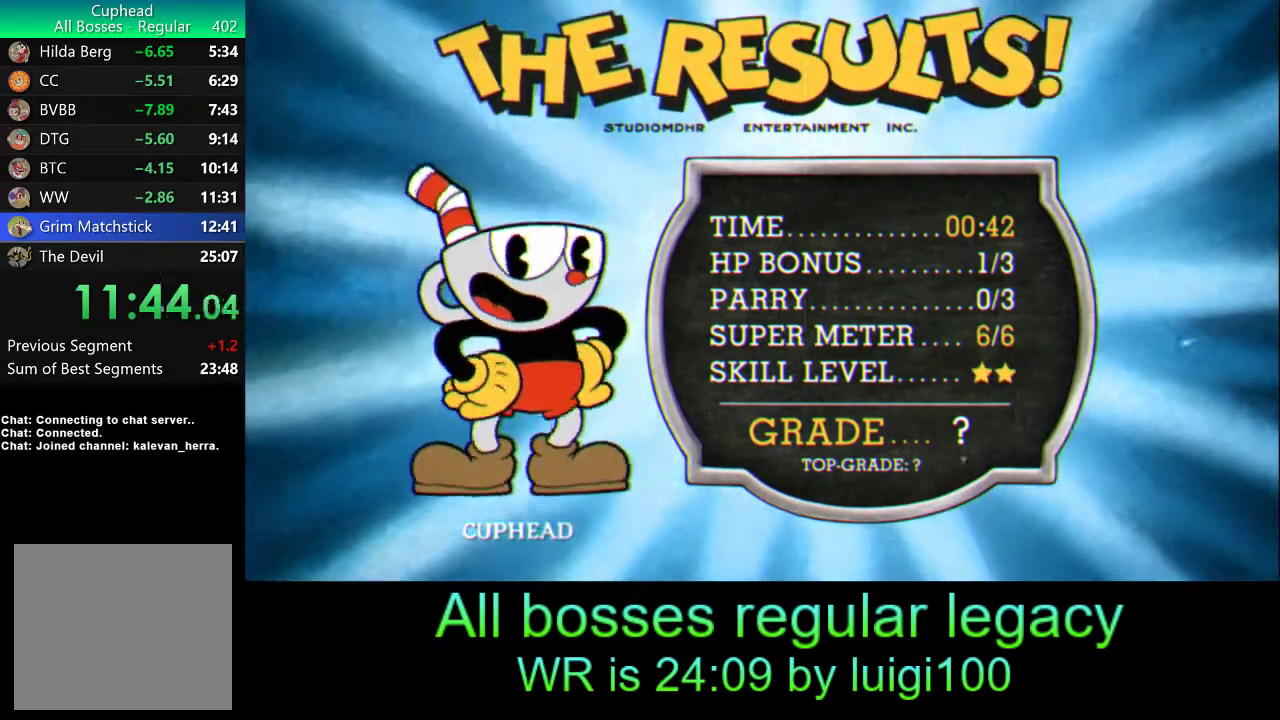
{"buttons": ["CROSS"], "left_stick": "center", "events": [[17, "CROSS", "down"], [83, "CROSS", "up"], [150, "CROSS", "down"], [200, "CROSS", "up"], [250, "CROSS", "down"], [300, "CROSS", "up"], [367, "CROSS", "down"], [433, "CROSS", "up"], [500, "CROSS", "down"]]}
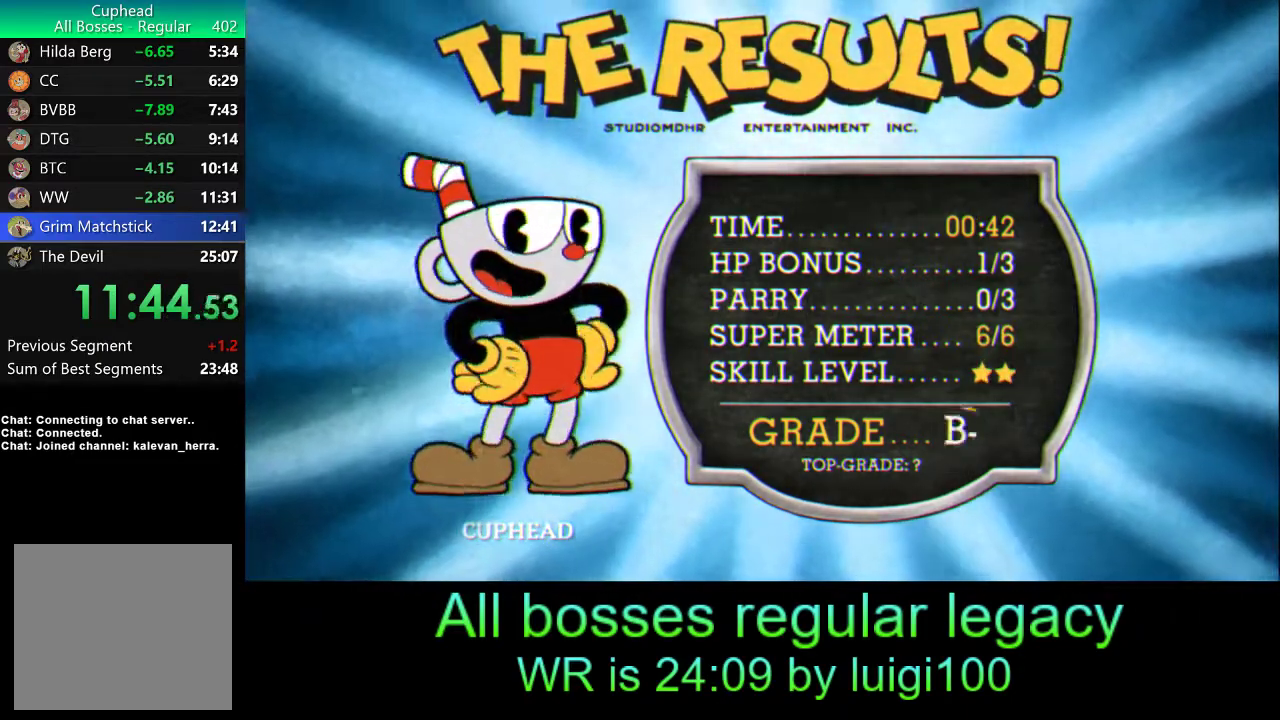
{"buttons": [], "left_stick": "center", "events": [[33, "CROSS", "up"], [133, "CROSS", "down"], [167, "CROSS", "up"], [267, "CROSS", "down"], [333, "CROSS", "up"], [400, "CROSS", "down"], [467, "CROSS", "up"]]}
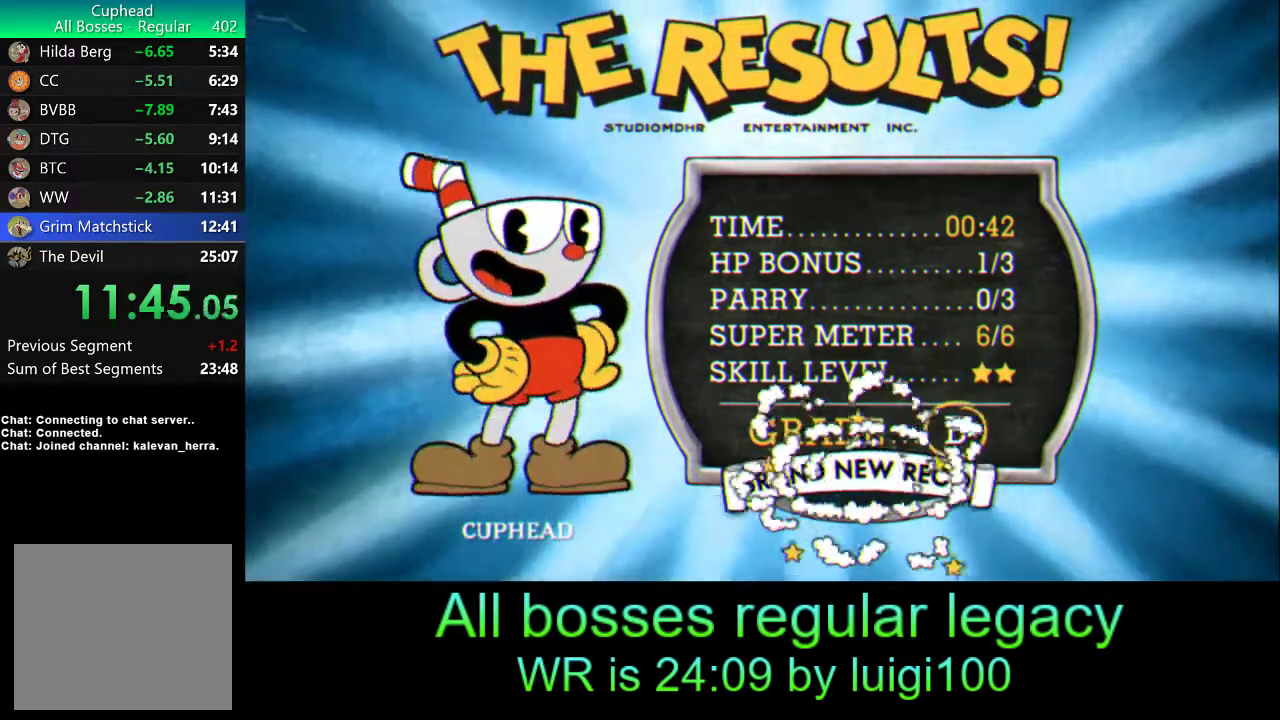
{"buttons": ["CROSS"], "left_stick": "center", "events": [[50, "CROSS", "down"], [100, "CROSS", "up"], [167, "CROSS", "down"], [233, "CROSS", "up"], [333, "CROSS", "down"], [417, "CROSS", "up"], [467, "CROSS", "down"]]}